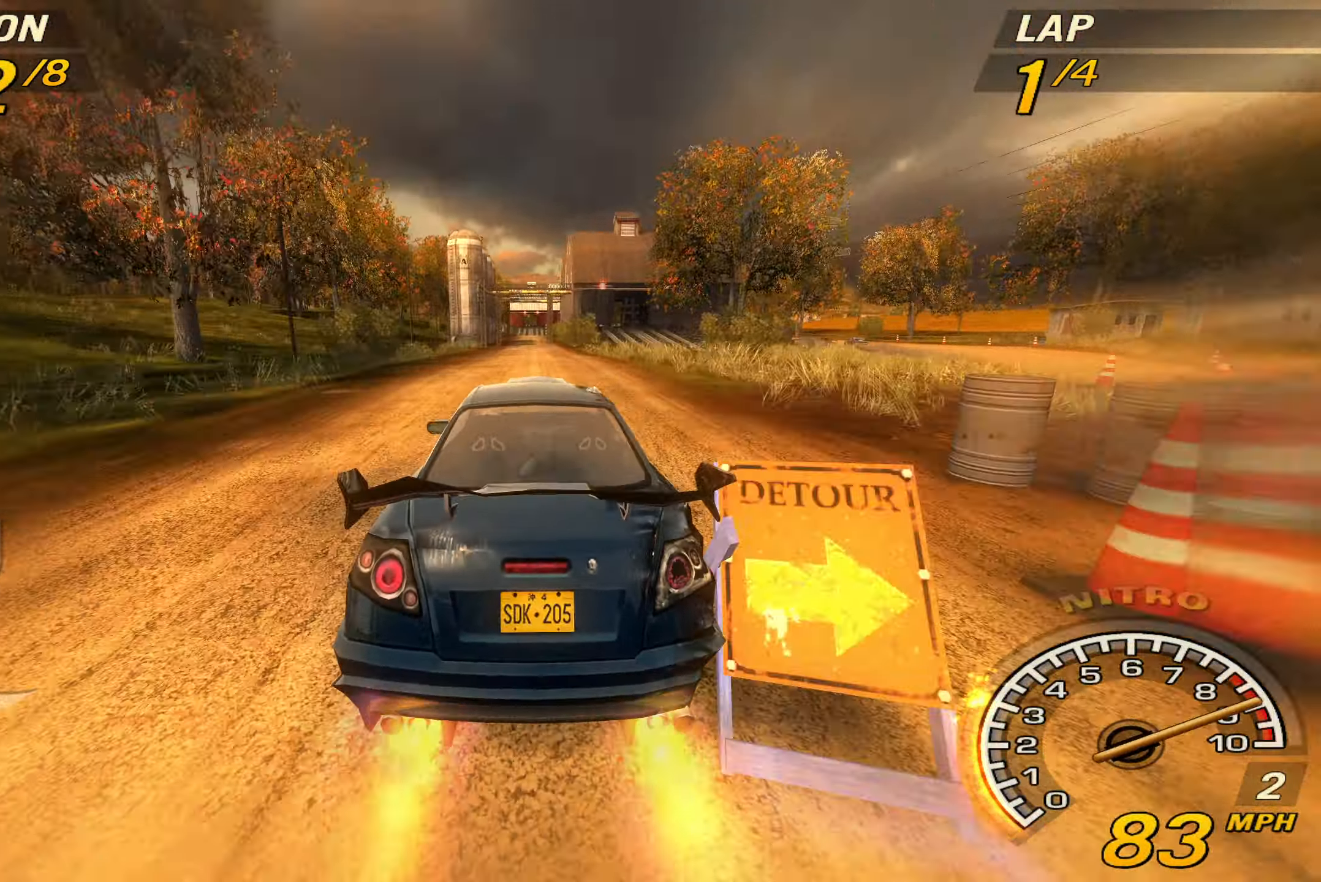
Gameplay with a controller (PlayStation layout); each line is a JSON object with the inputs held at the frame after it. "events" lists button and stick changes between this image and that frame as [ms after this image, input, new state], when the widget could be followed in between. Not read: L3 R3 right_stick.
{"buttons": ["R2"], "left_stick": "center", "events": [[100, "CROSS", "up"], [233, "TRIANGLE", "down"], [366, "TRIANGLE", "up"]]}
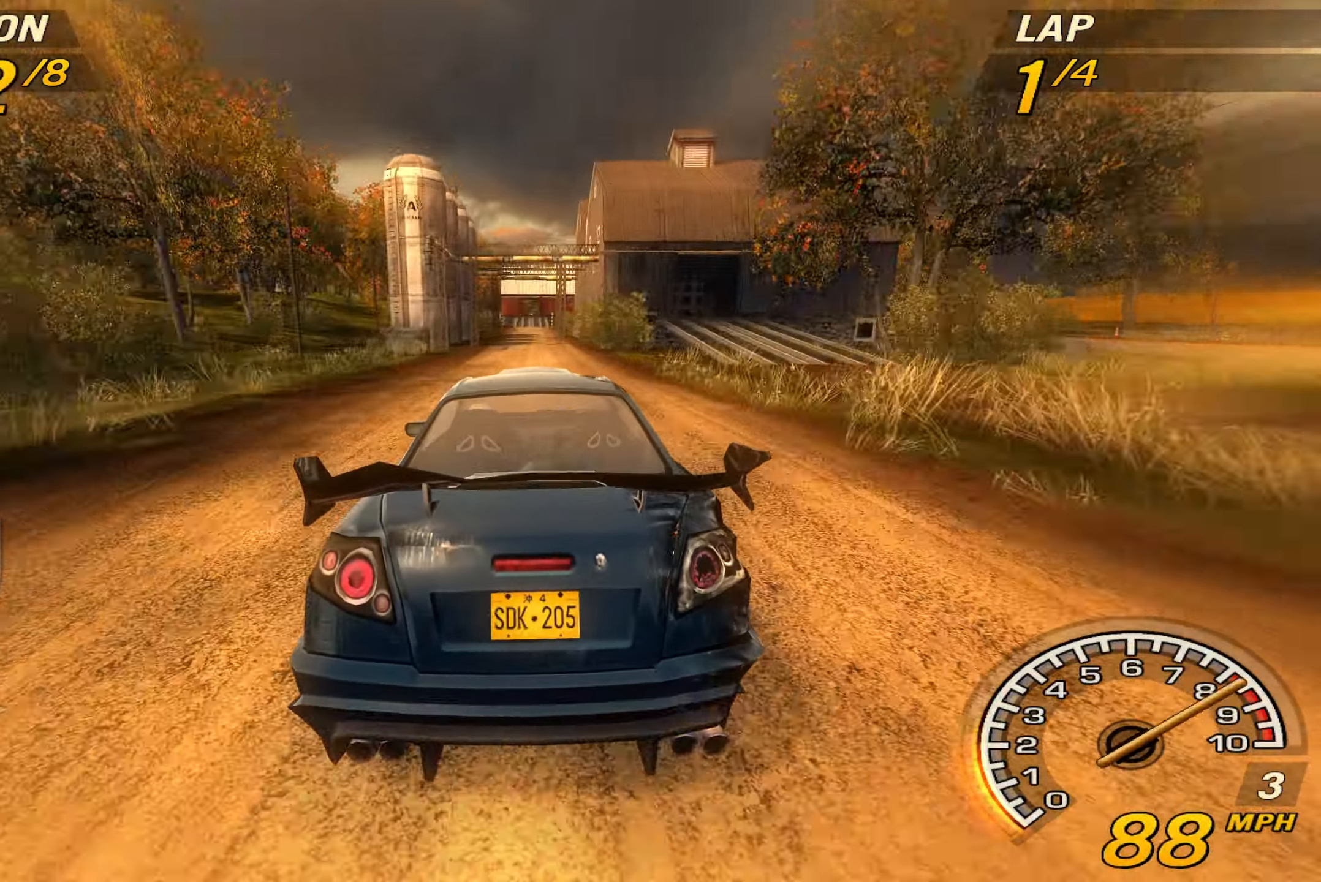
{"buttons": ["CROSS", "R2"], "left_stick": "center", "events": [[33, "CROSS", "down"], [300, "left_stick", "left"], [467, "left_stick", "center"]]}
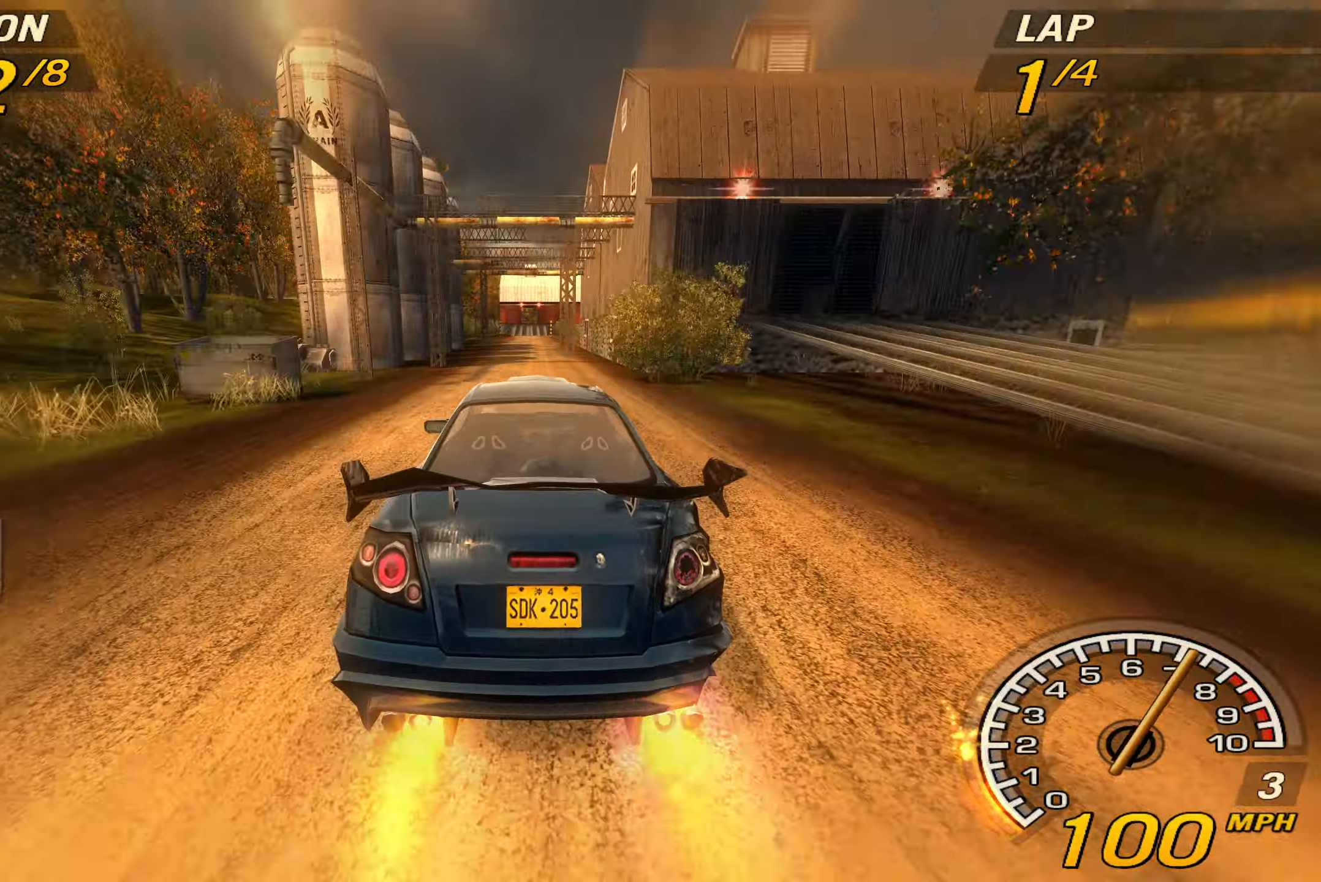
{"buttons": ["R2"], "left_stick": "right", "events": [[300, "left_stick", "right"], [434, "CROSS", "up"]]}
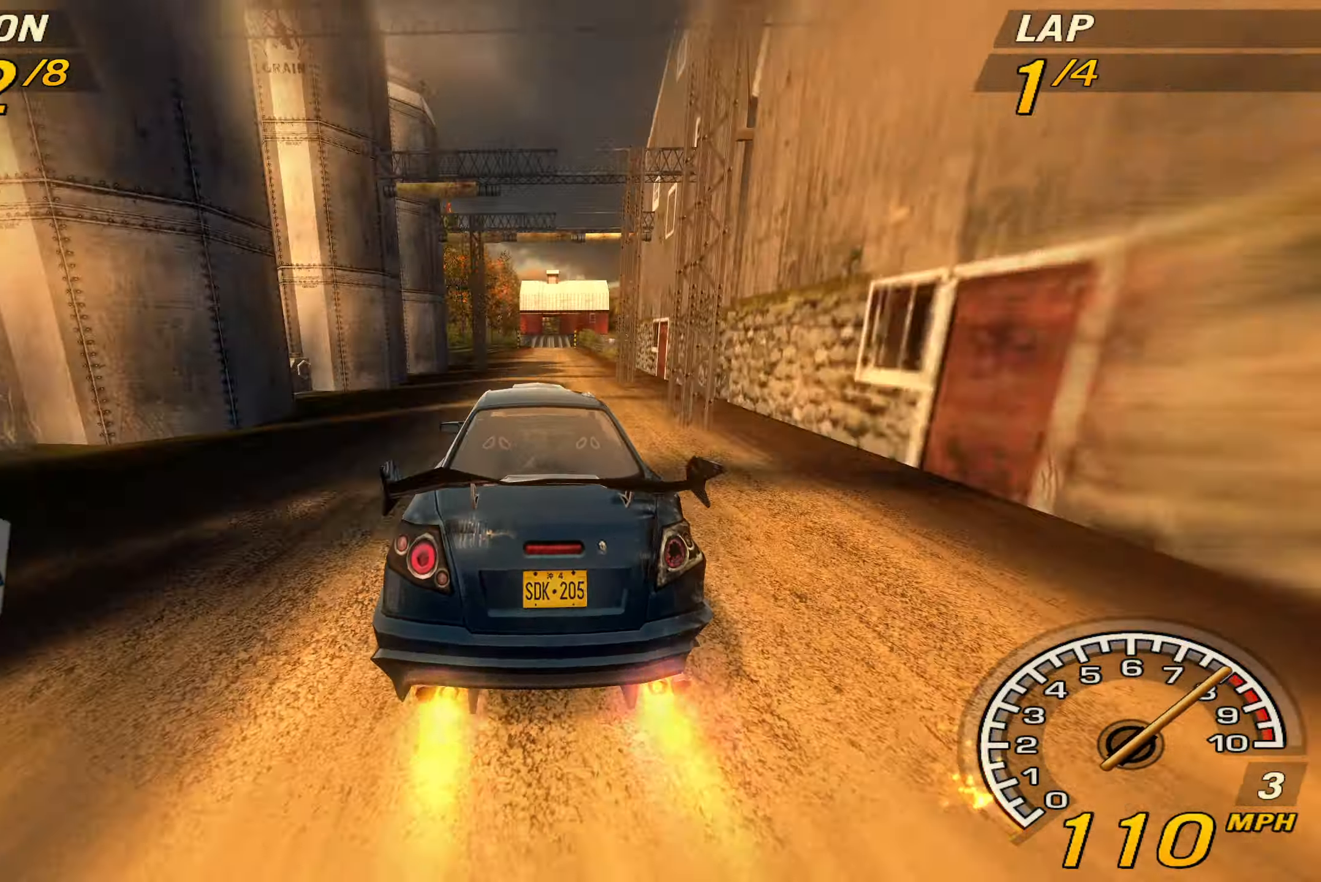
{"buttons": ["R2"], "left_stick": "center", "events": [[34, "left_stick", "center"]]}
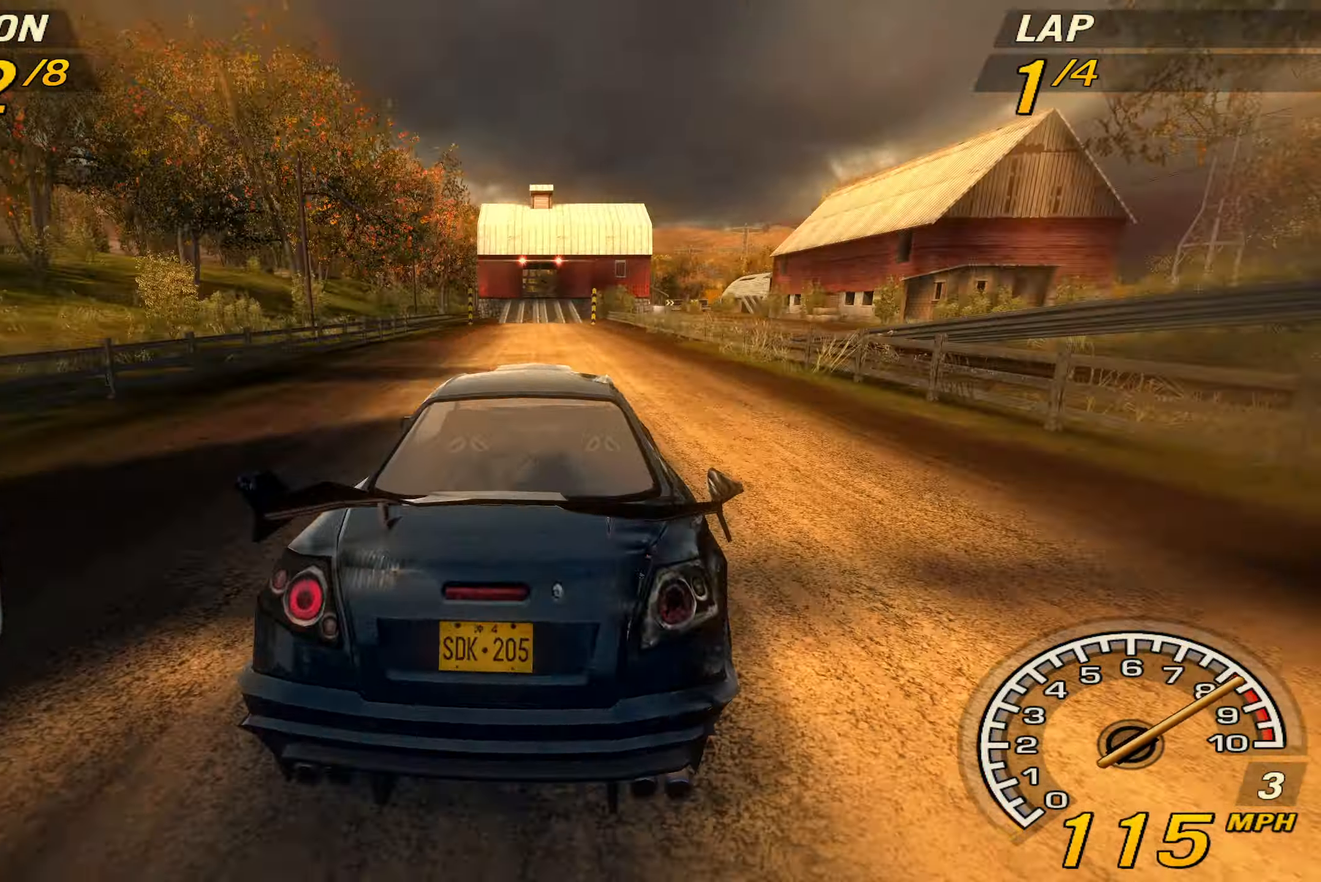
{"buttons": ["R2"], "left_stick": "center", "events": [[267, "left_stick", "left"], [400, "left_stick", "center"]]}
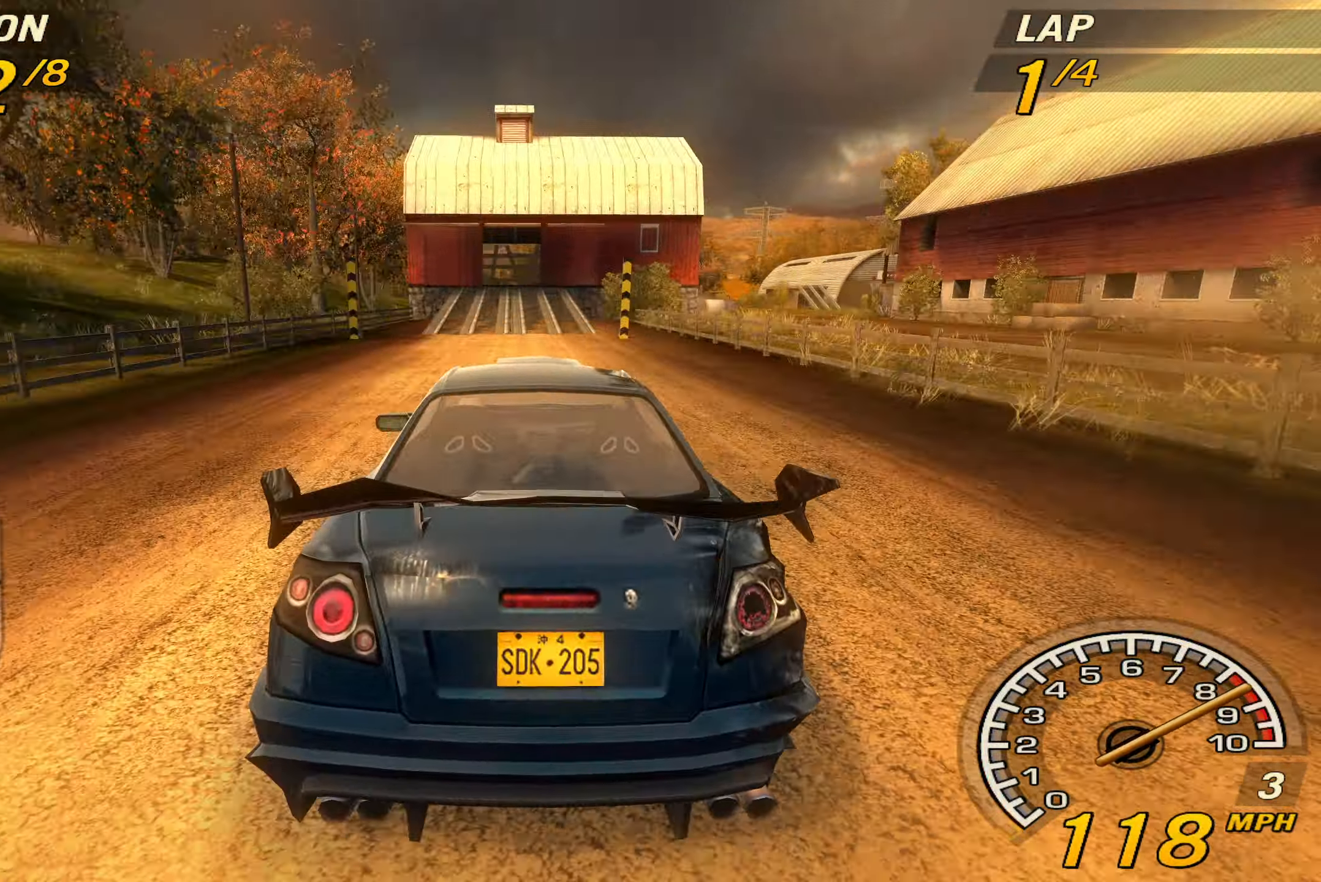
{"buttons": ["R2"], "left_stick": "center", "events": []}
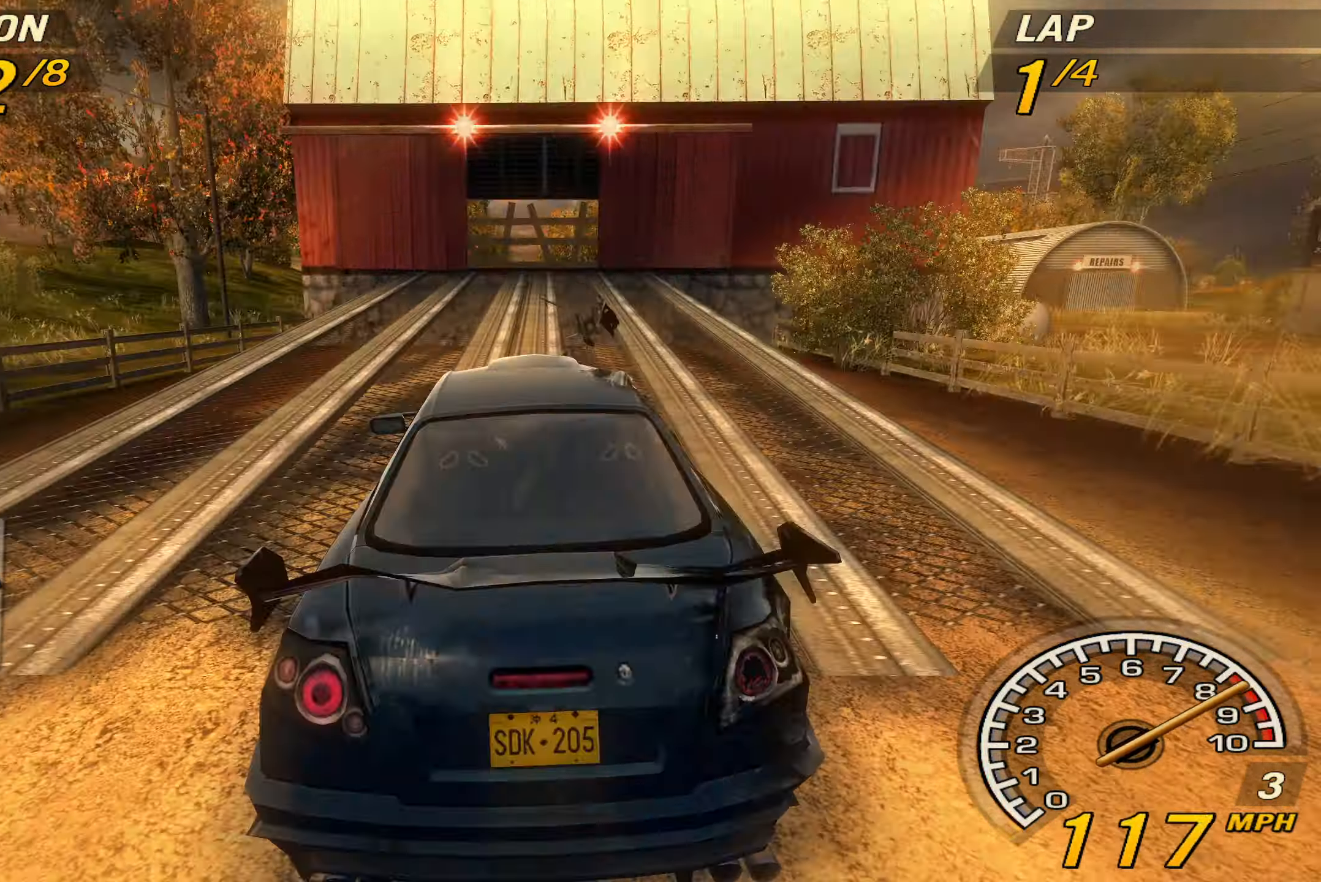
{"buttons": ["TRIANGLE"], "left_stick": "center", "events": [[300, "R2", "up"], [467, "TRIANGLE", "down"]]}
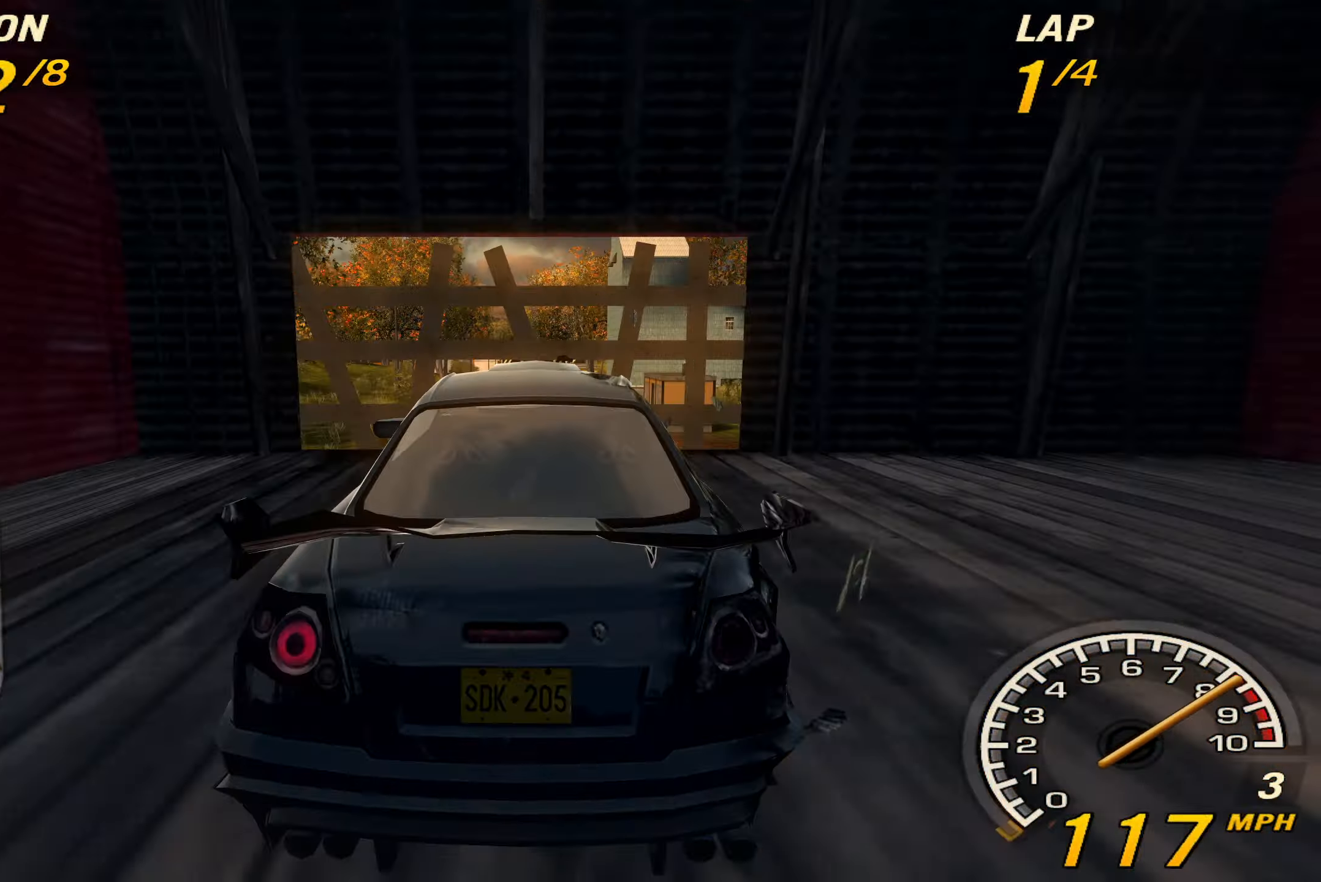
{"buttons": [], "left_stick": "center", "events": [[100, "TRIANGLE", "up"], [200, "TRIANGLE", "down"], [267, "TRIANGLE", "up"]]}
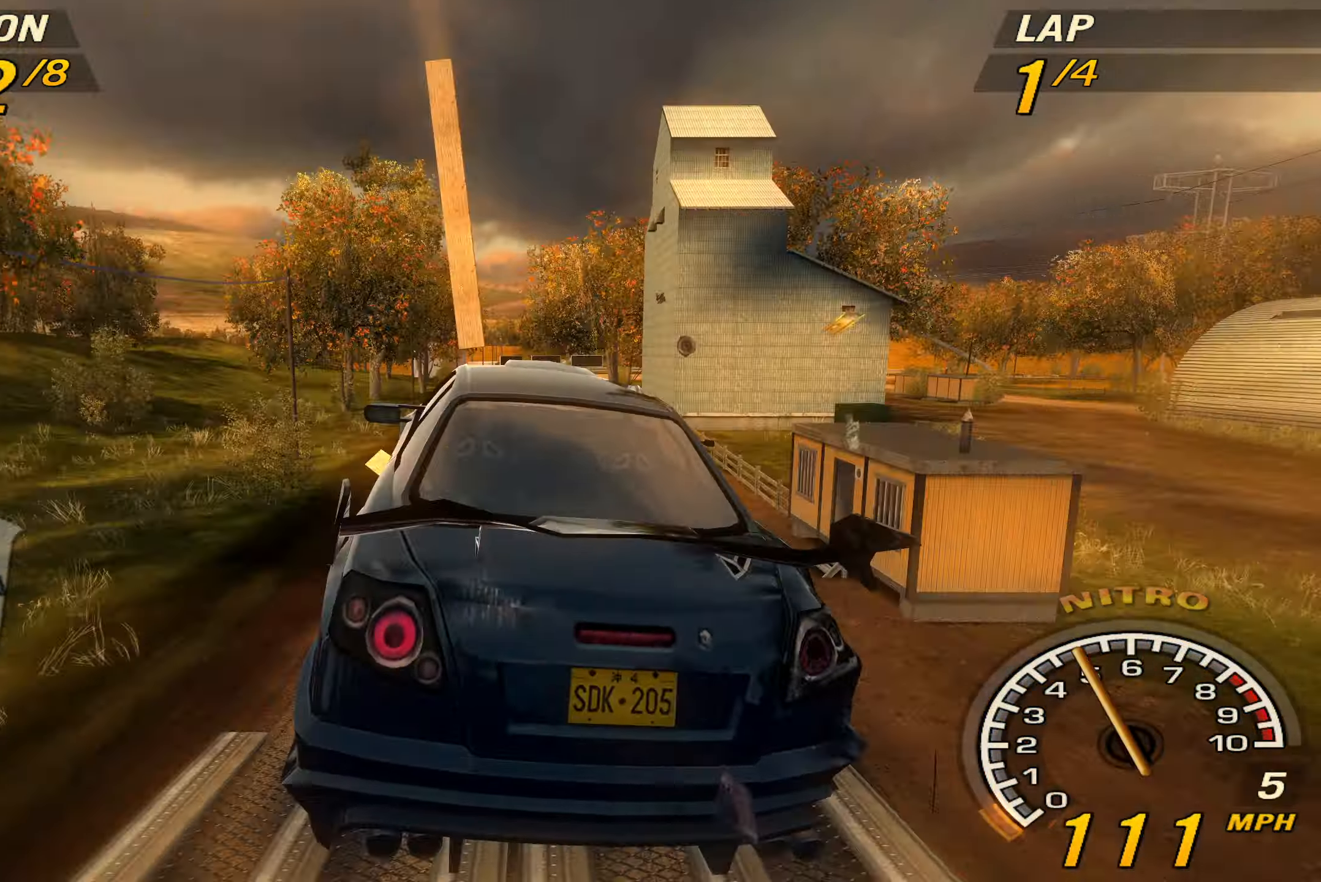
{"buttons": [], "left_stick": "right", "events": [[467, "left_stick", "right"]]}
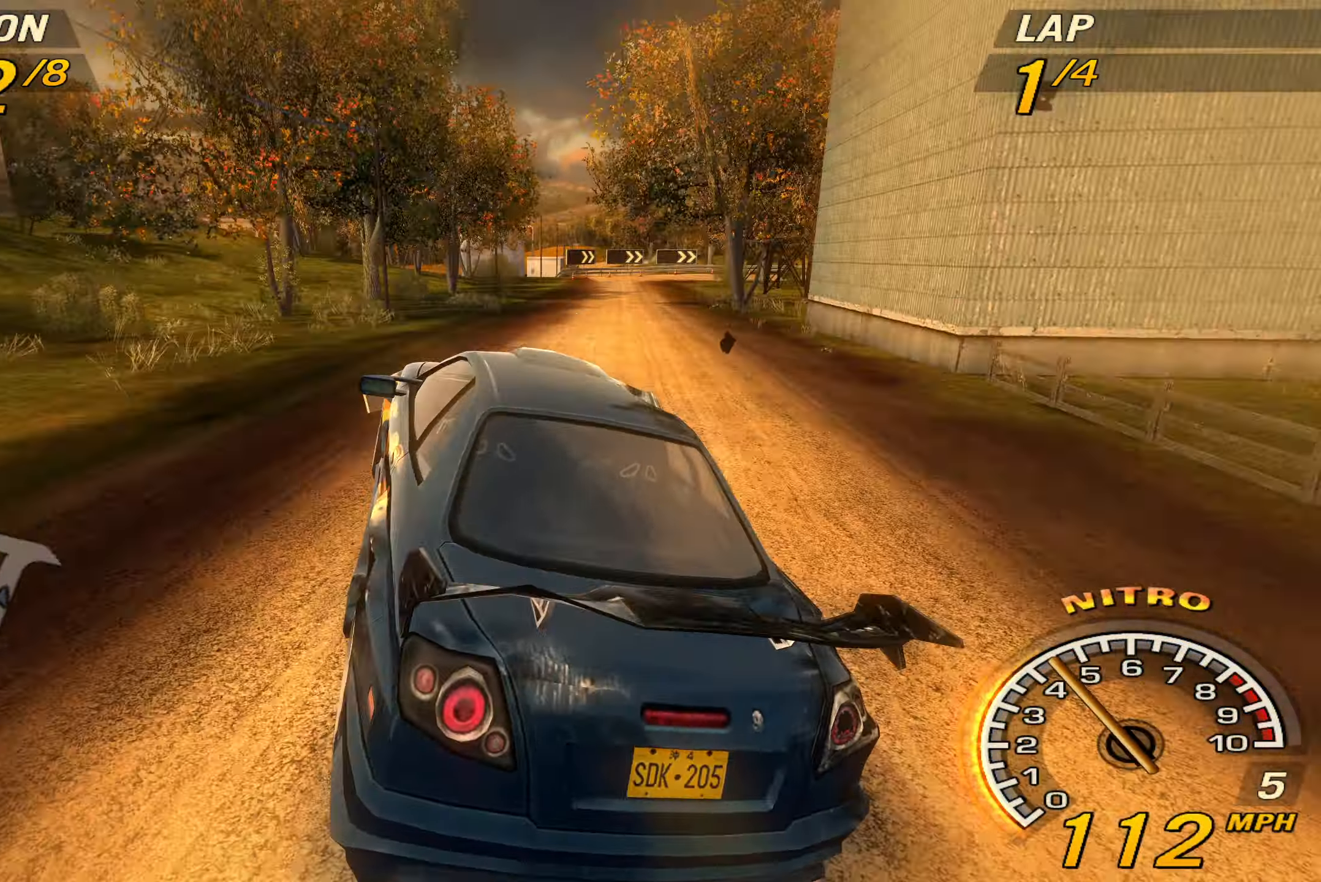
{"buttons": [], "left_stick": "center", "events": [[300, "left_stick", "center"]]}
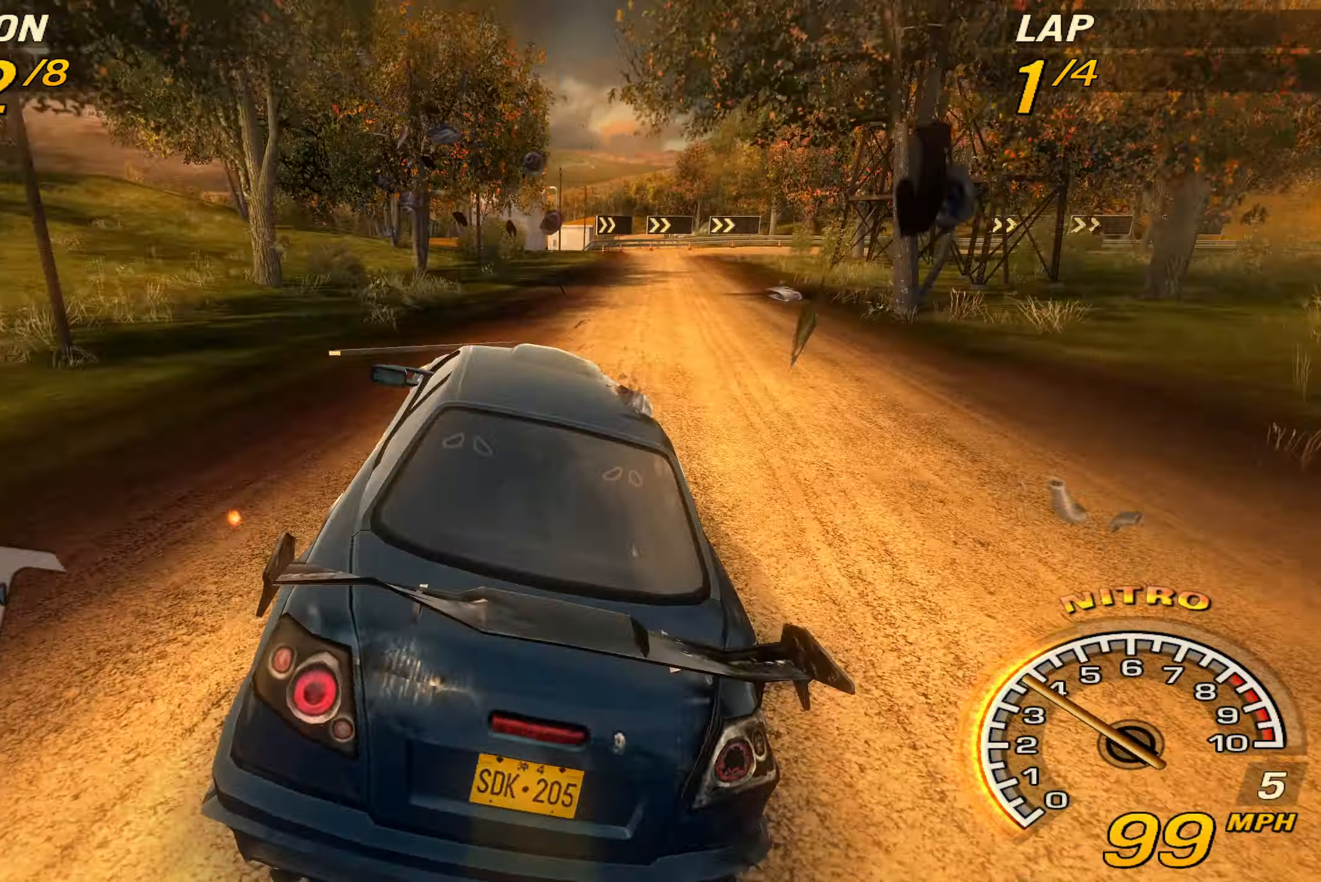
{"buttons": ["R2"], "left_stick": "center", "events": [[34, "left_stick", "right"], [267, "left_stick", "center"], [500, "R2", "down"]]}
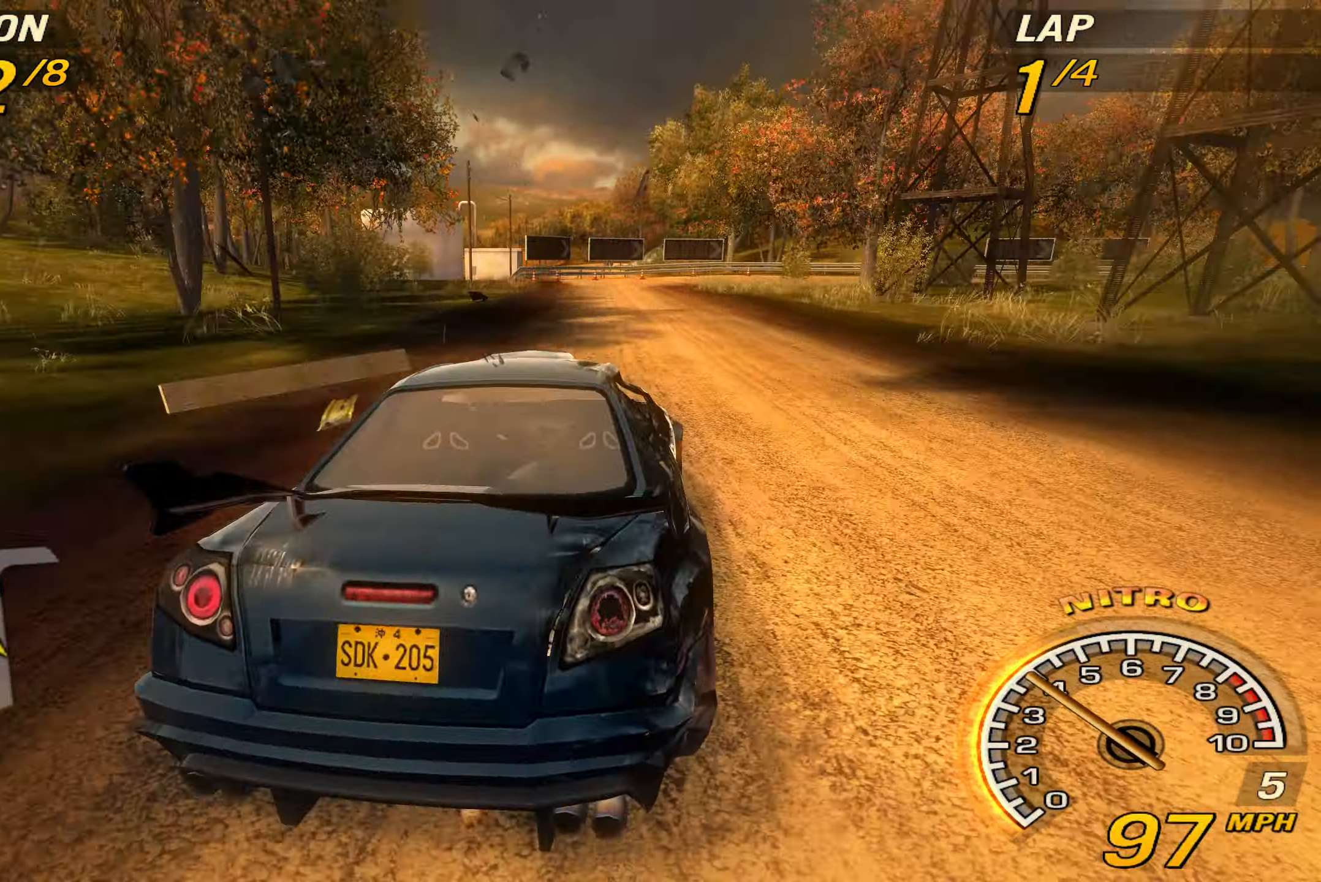
{"buttons": ["R2"], "left_stick": "right", "events": [[67, "left_stick", "right"], [234, "left_stick", "center"], [300, "left_stick", "right"]]}
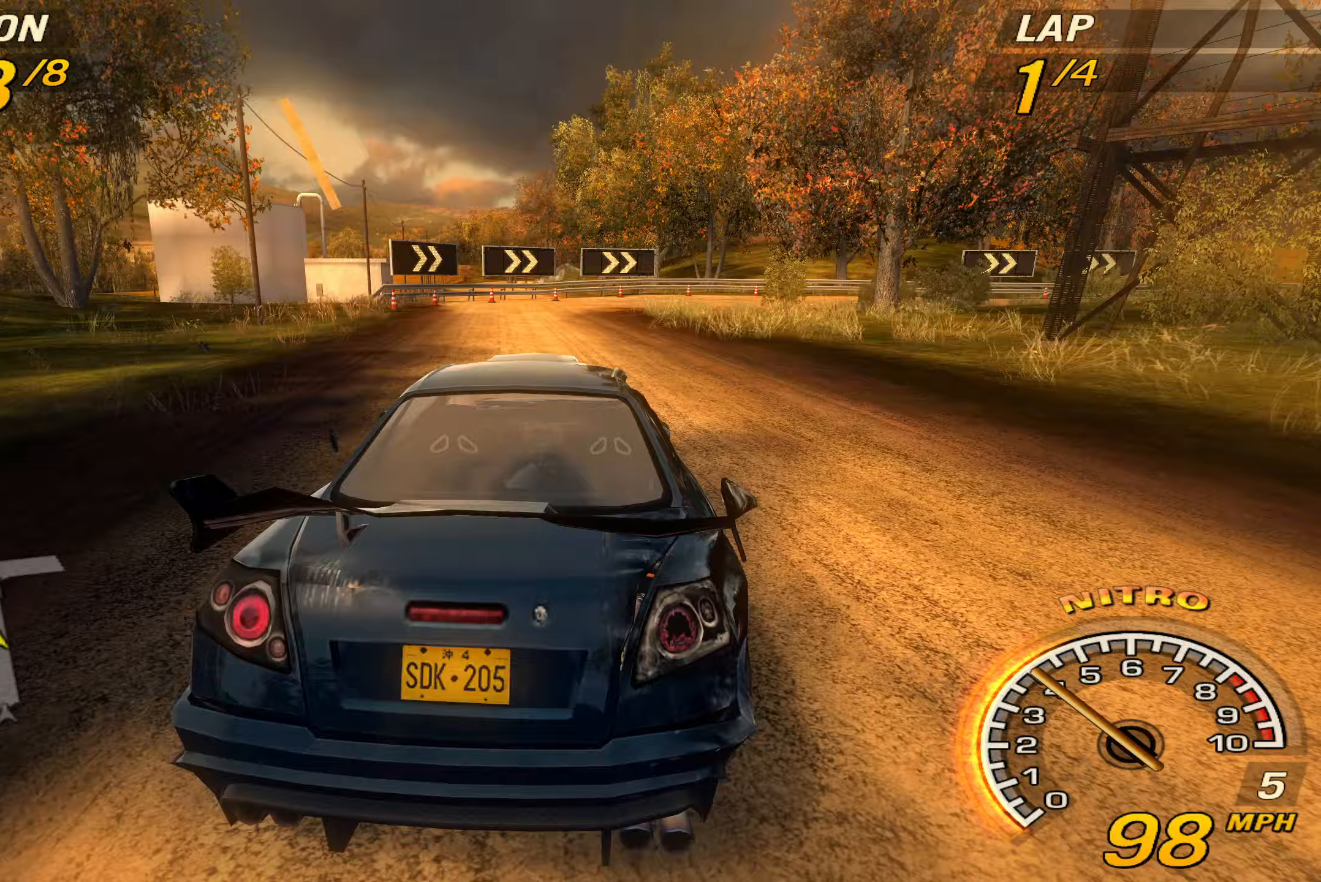
{"buttons": [], "left_stick": "right", "events": [[33, "R2", "up"]]}
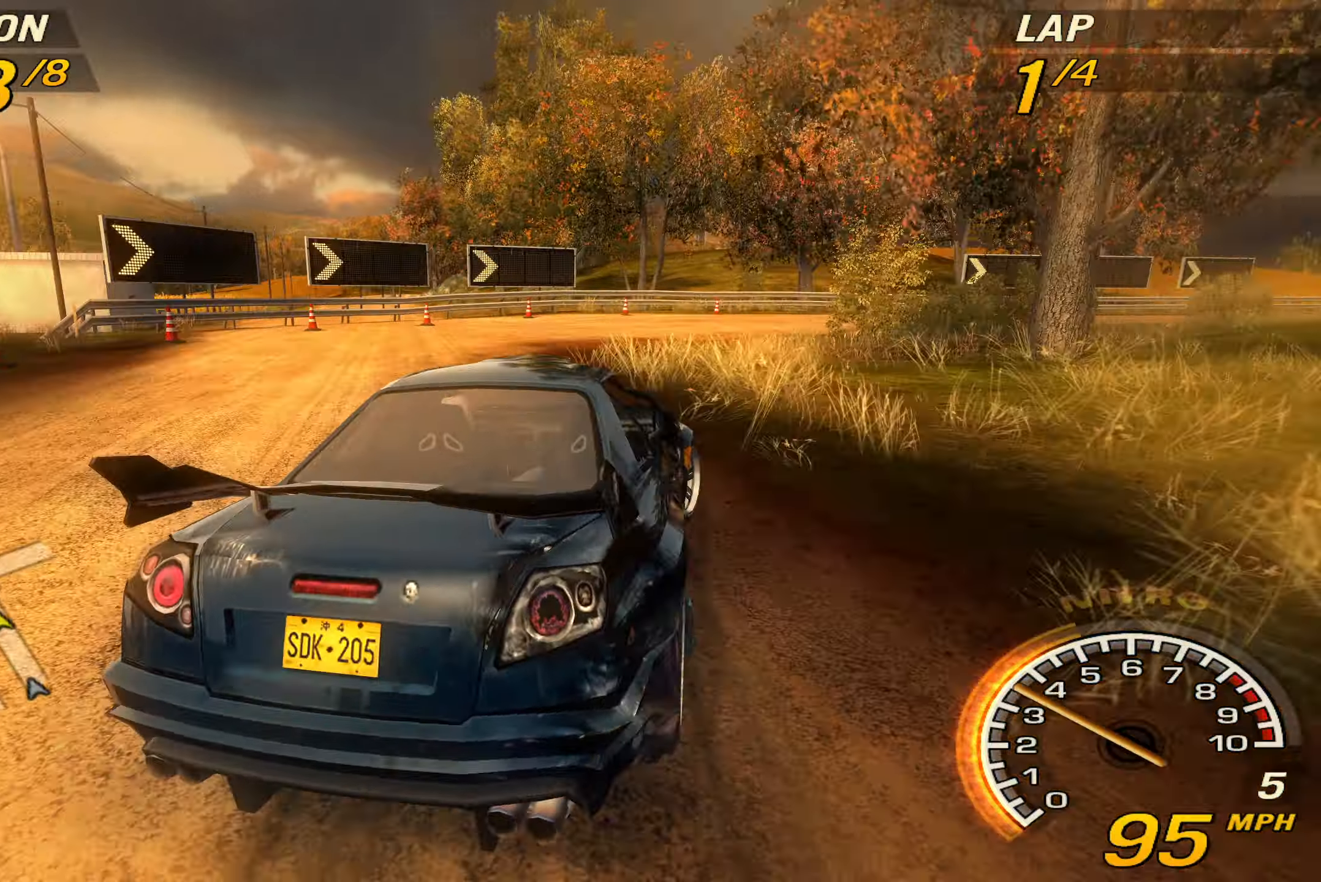
{"buttons": ["L2"], "left_stick": "right", "events": [[333, "L2", "down"]]}
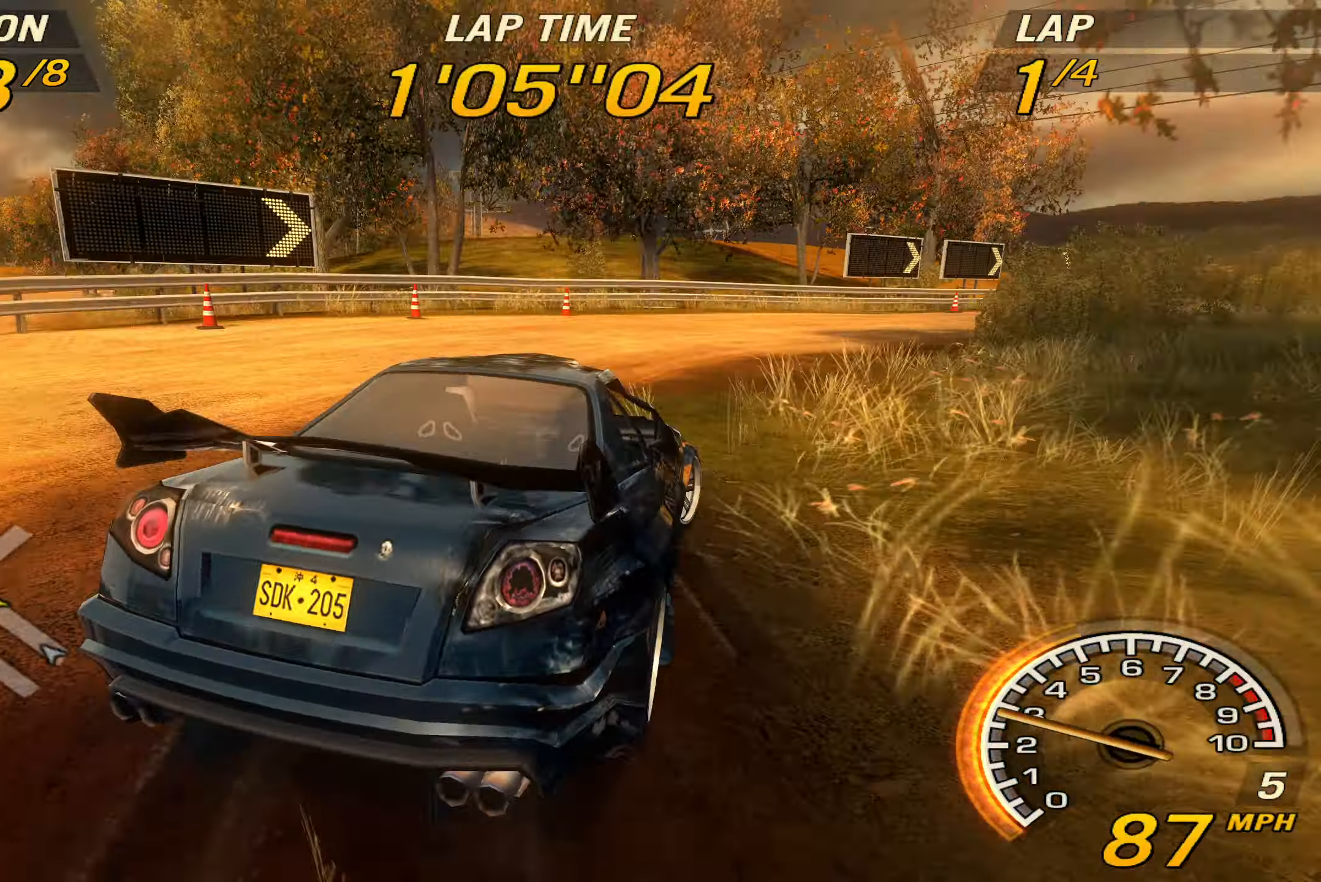
{"buttons": ["R2"], "left_stick": "right", "events": [[33, "L2", "up"], [500, "R2", "down"]]}
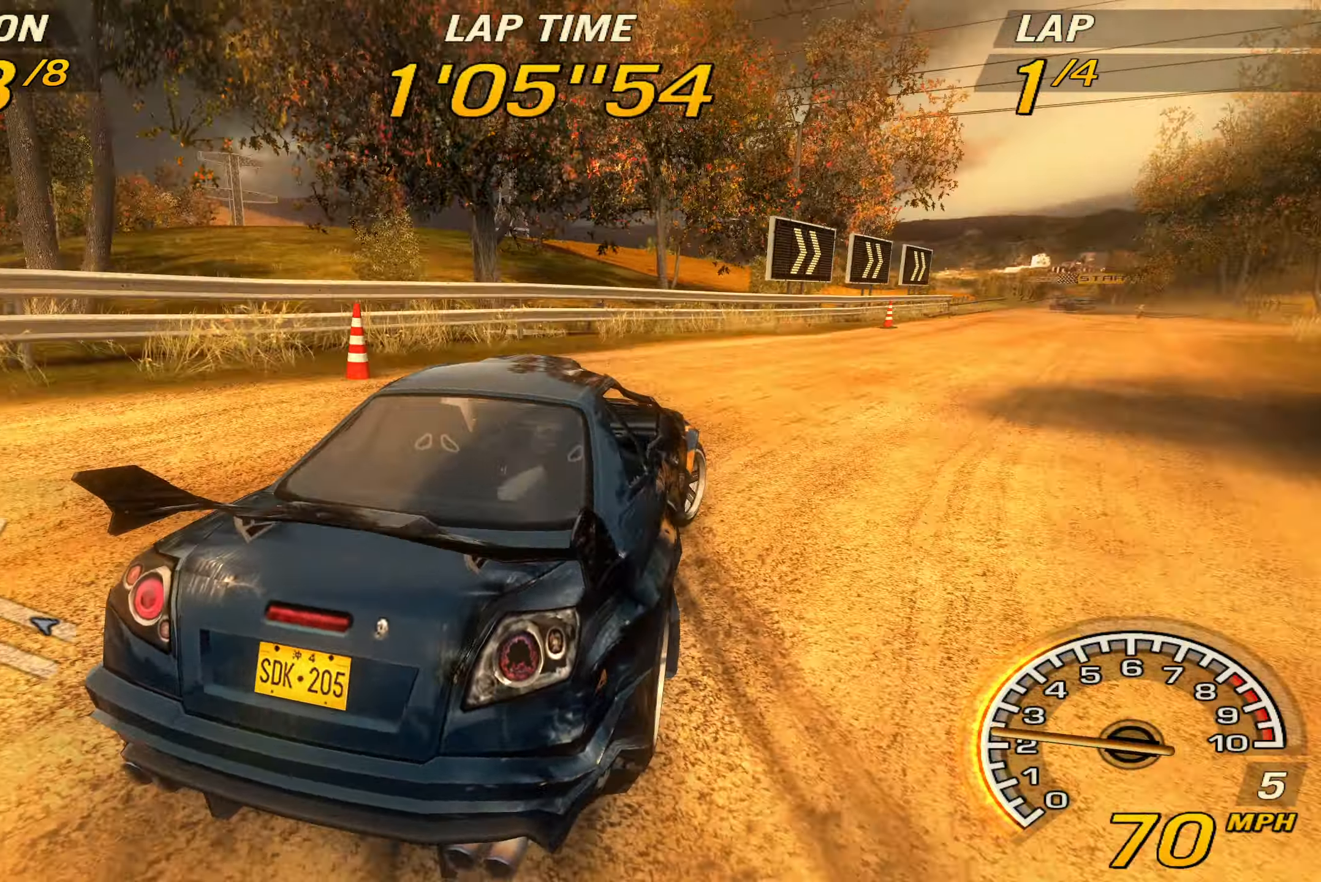
{"buttons": ["SQUARE", "R2"], "left_stick": "right", "events": [[300, "SQUARE", "down"], [400, "SQUARE", "up"], [467, "SQUARE", "down"]]}
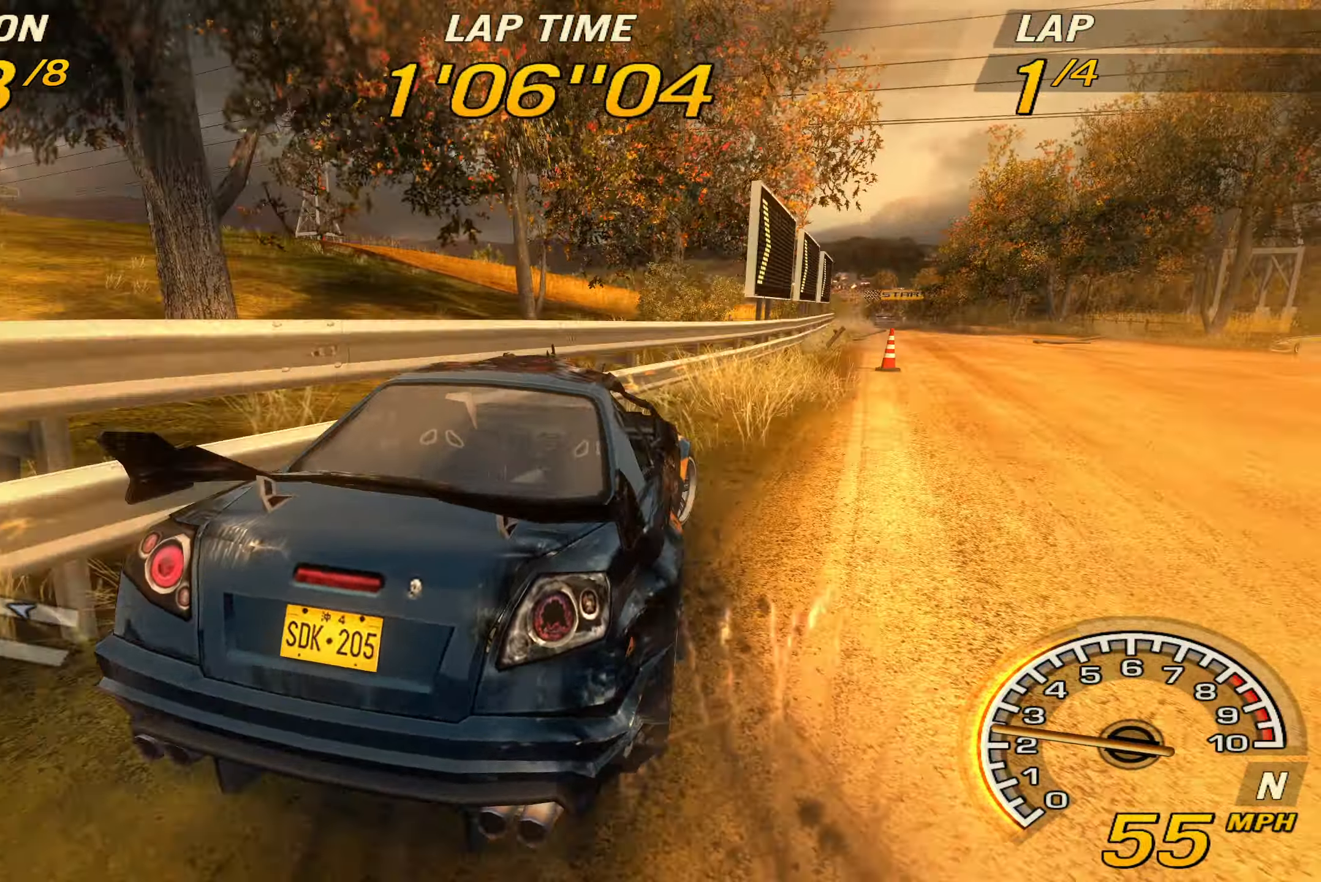
{"buttons": ["R2"], "left_stick": "left", "events": [[67, "SQUARE", "up"], [367, "left_stick", "left"]]}
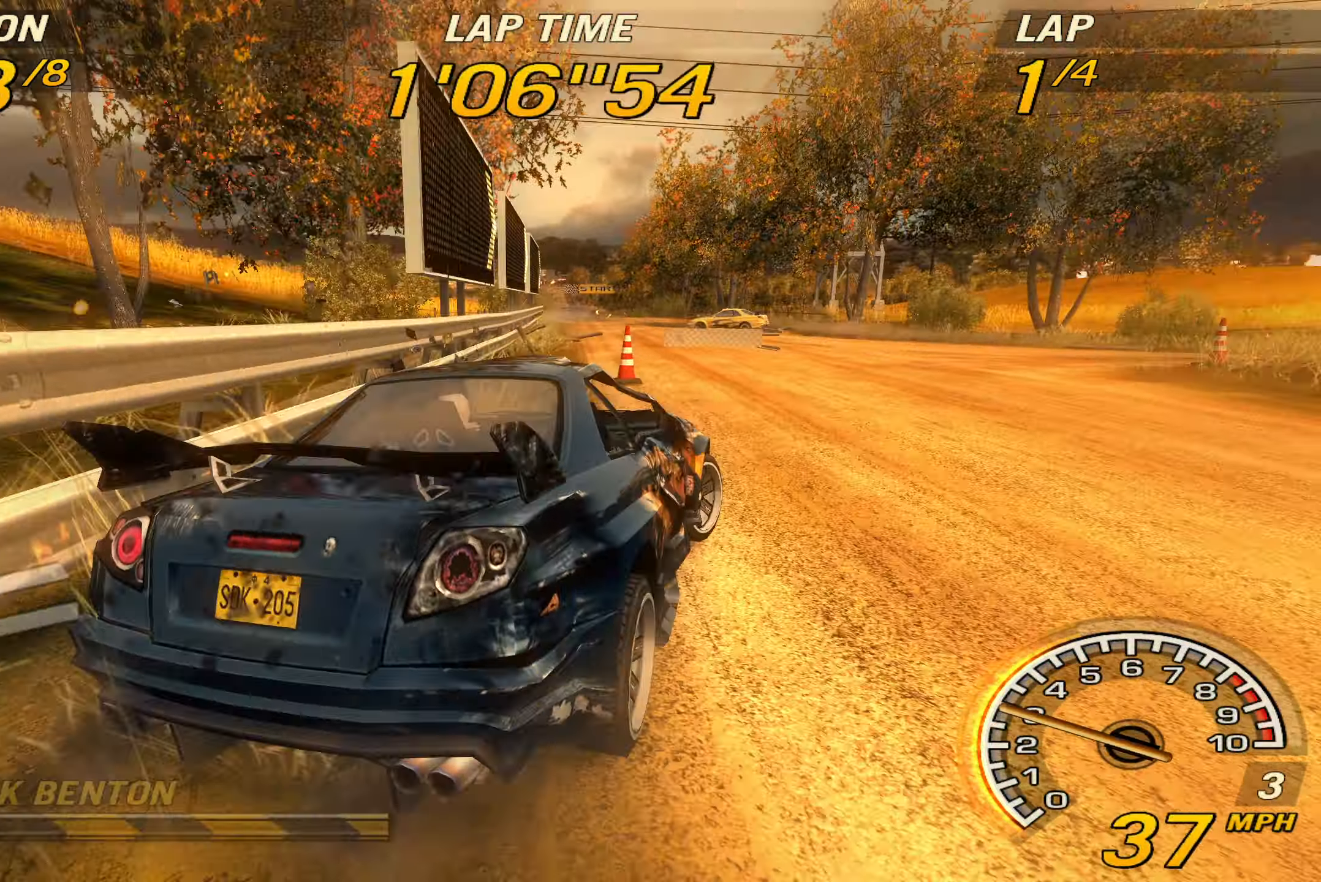
{"buttons": ["R2"], "left_stick": "left", "events": []}
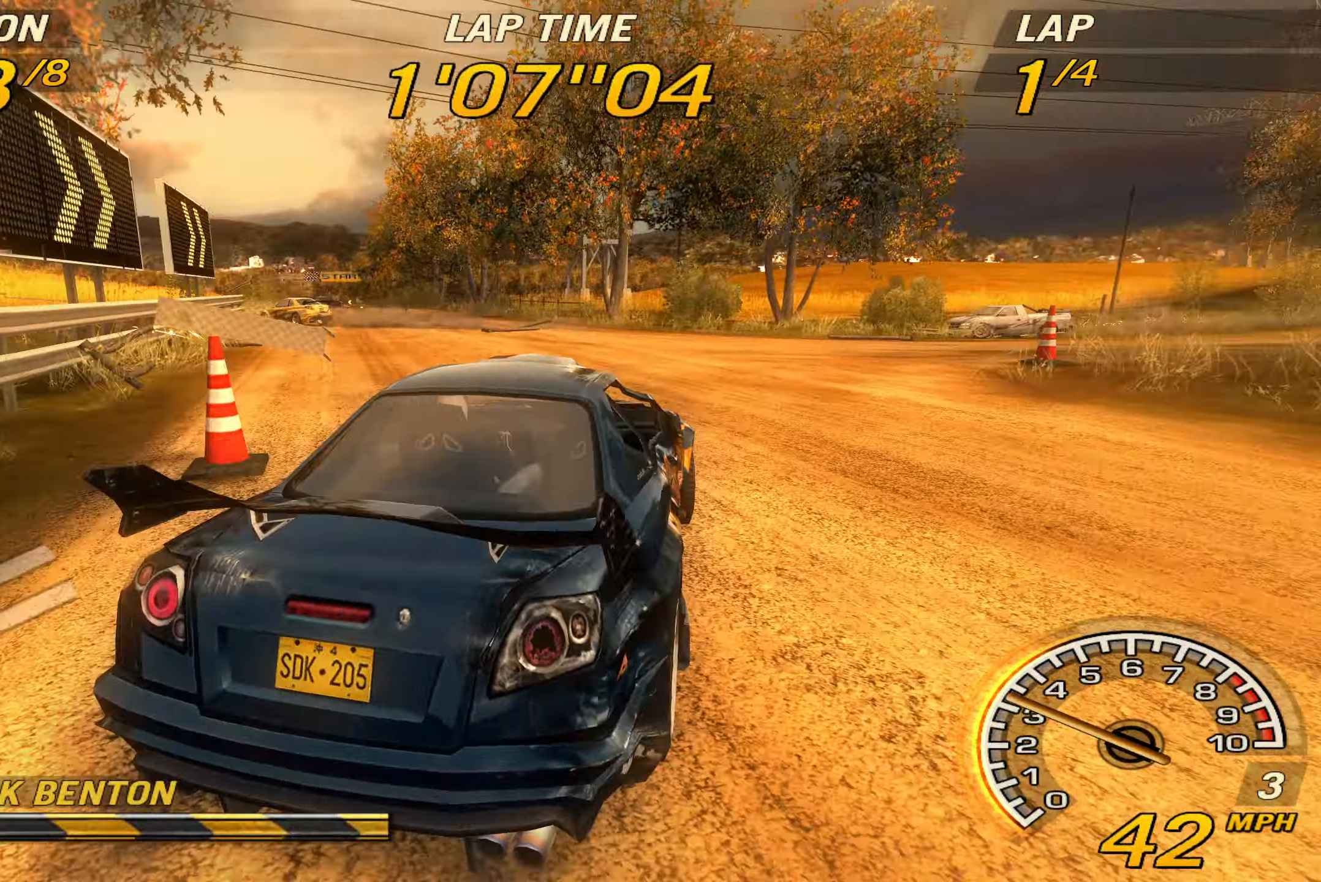
{"buttons": ["R2"], "left_stick": "center", "events": [[400, "left_stick", "center"]]}
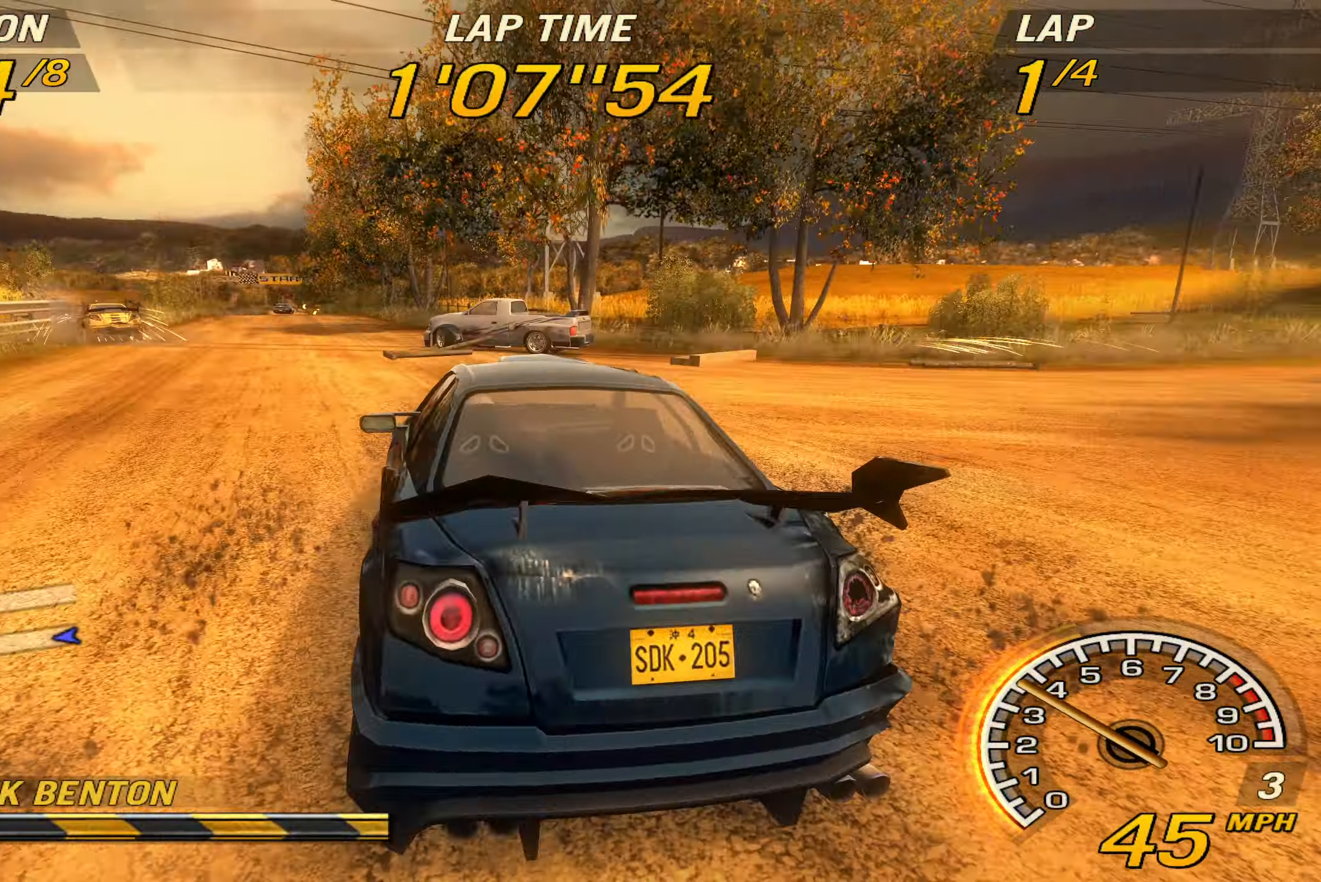
{"buttons": ["TRIANGLE", "R2"], "left_stick": "center", "events": [[433, "TRIANGLE", "down"]]}
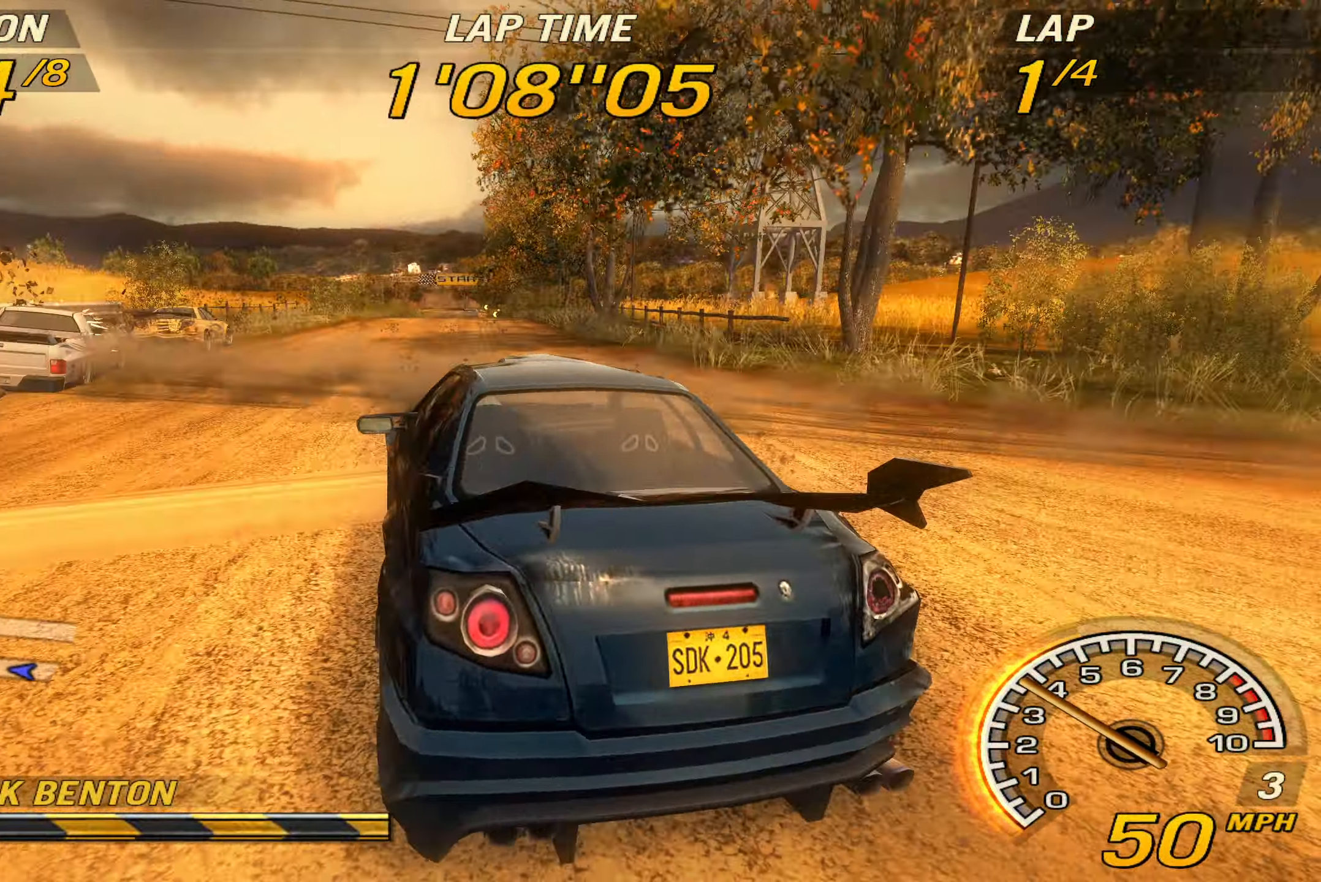
{"buttons": ["R2"], "left_stick": "right", "events": [[67, "TRIANGLE", "up"], [433, "left_stick", "right"]]}
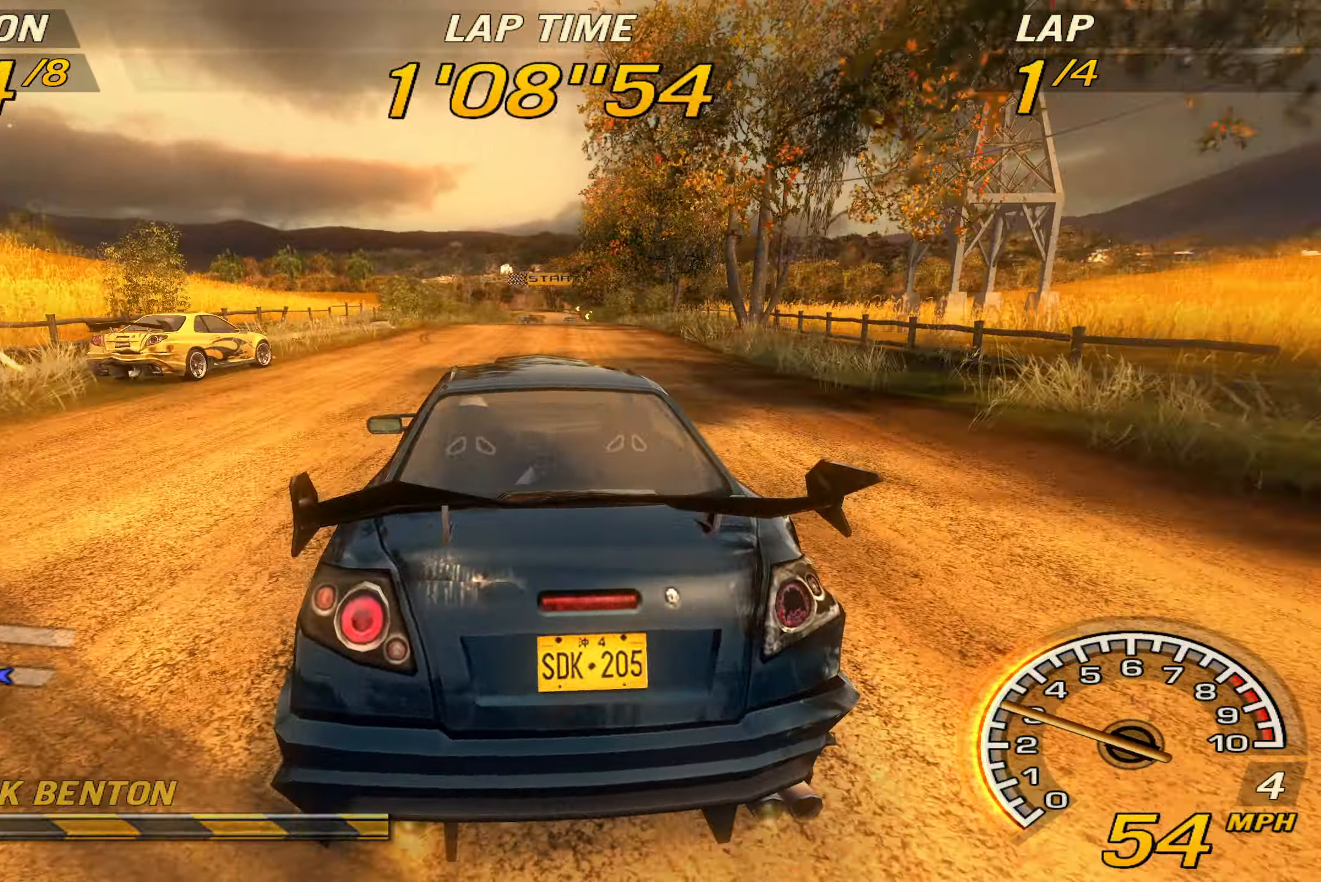
{"buttons": ["R2"], "left_stick": "center", "events": [[33, "SQUARE", "down"], [100, "SQUARE", "up"], [167, "left_stick", "center"], [300, "SQUARE", "down"], [333, "SQUARE", "up"]]}
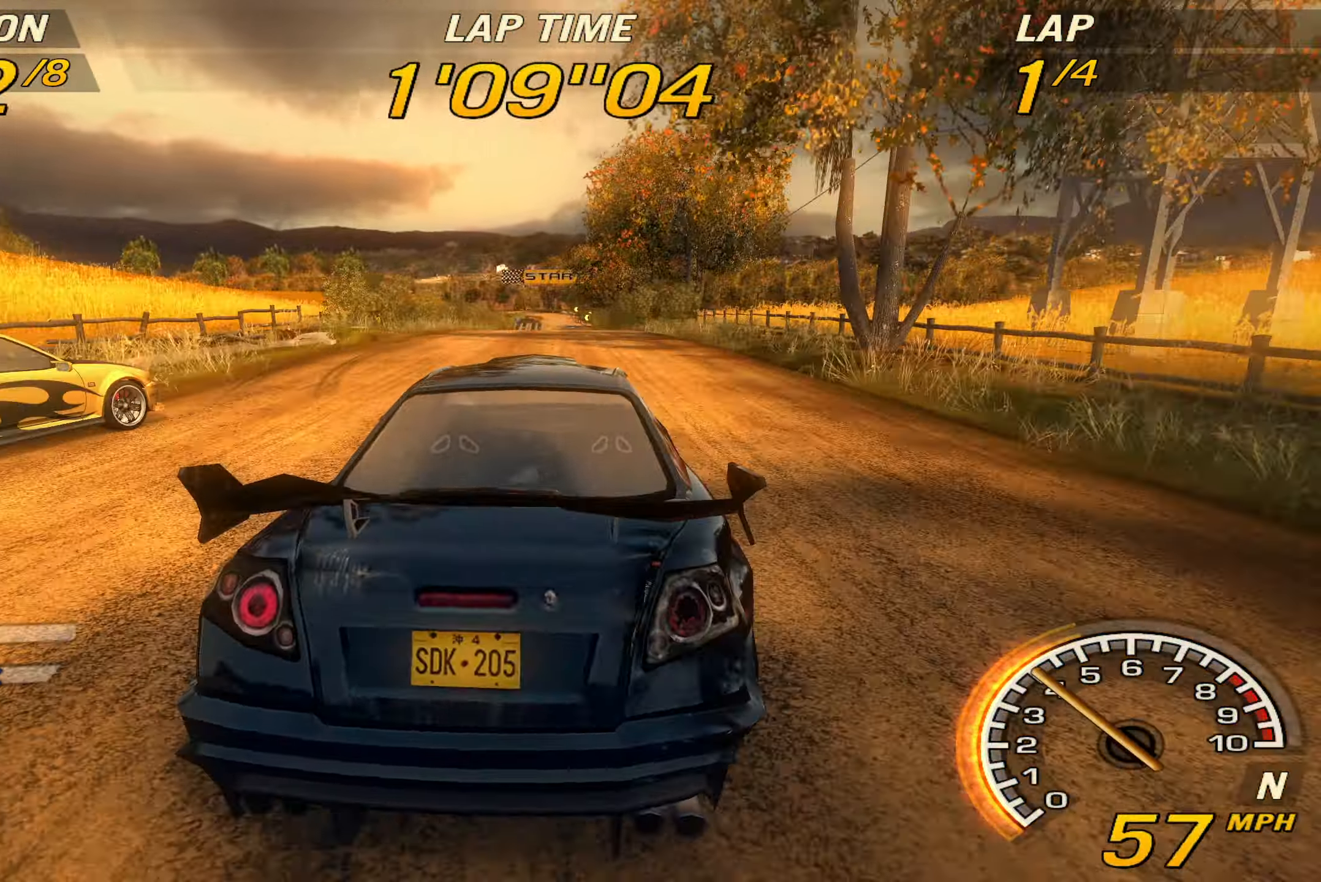
{"buttons": ["R2"], "left_stick": "center", "events": []}
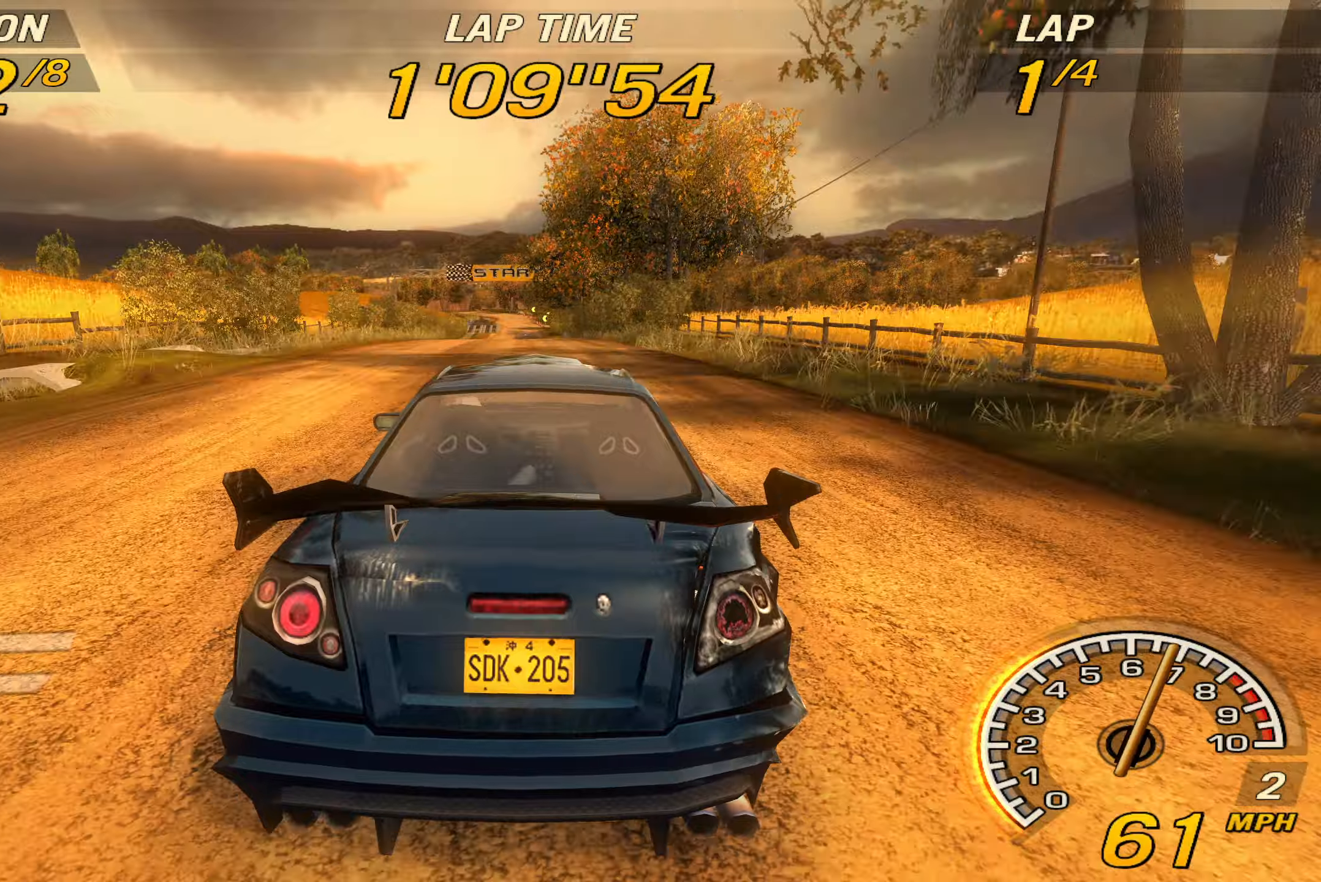
{"buttons": ["R2"], "left_stick": "center", "events": [[100, "TRIANGLE", "down"], [333, "TRIANGLE", "up"]]}
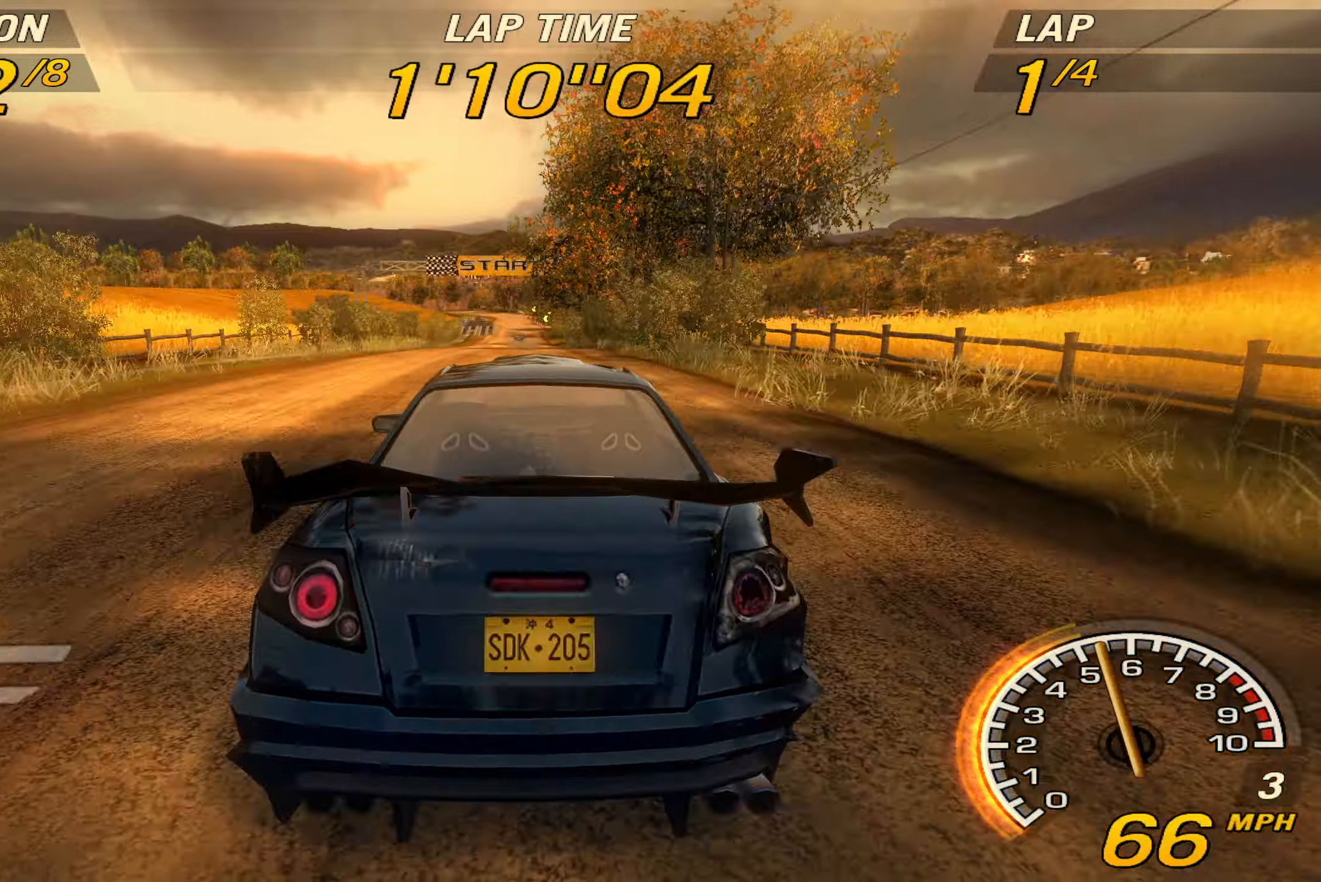
{"buttons": ["CROSS", "R2"], "left_stick": "center", "events": [[500, "CROSS", "down"]]}
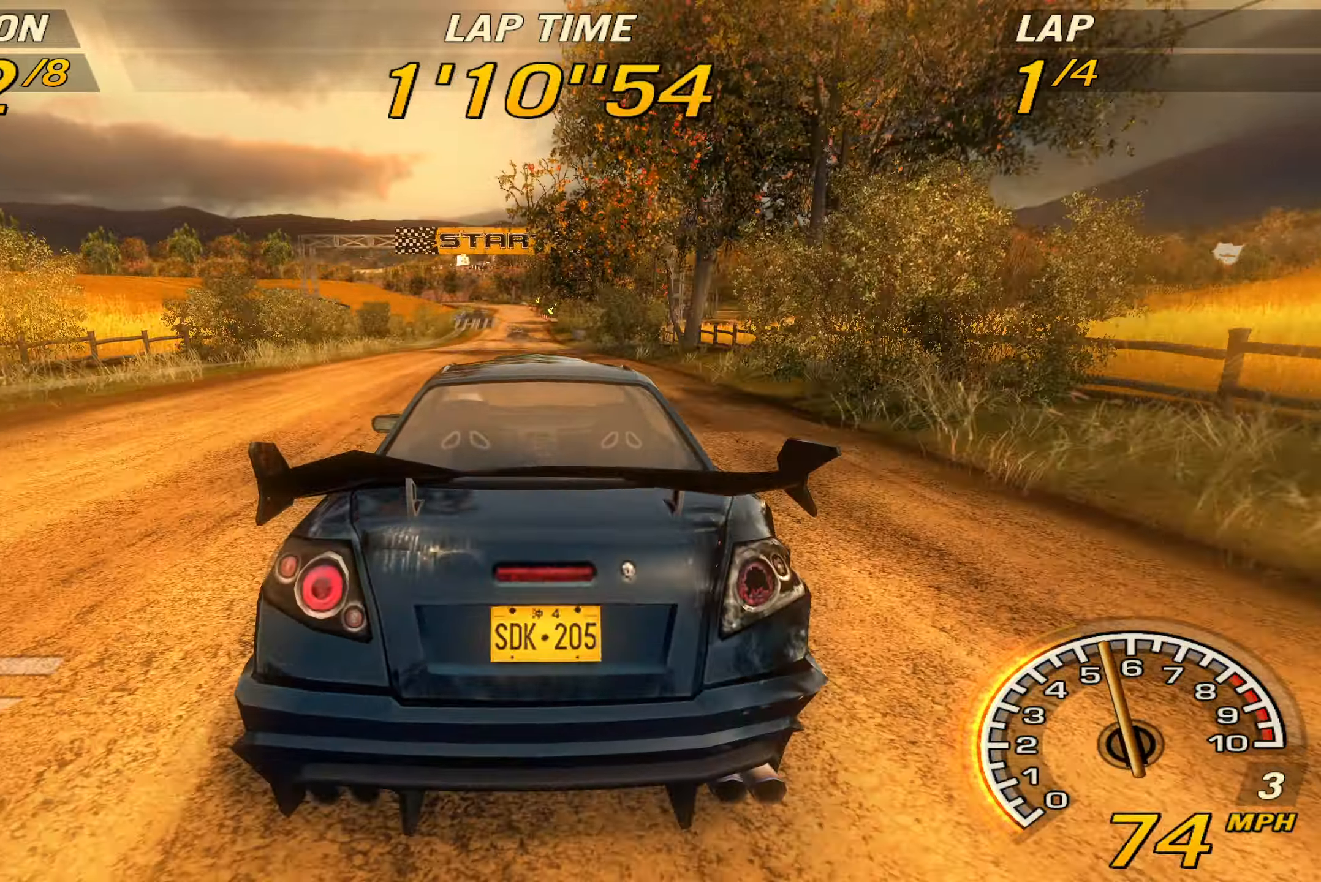
{"buttons": ["CROSS", "R2"], "left_stick": "center", "events": []}
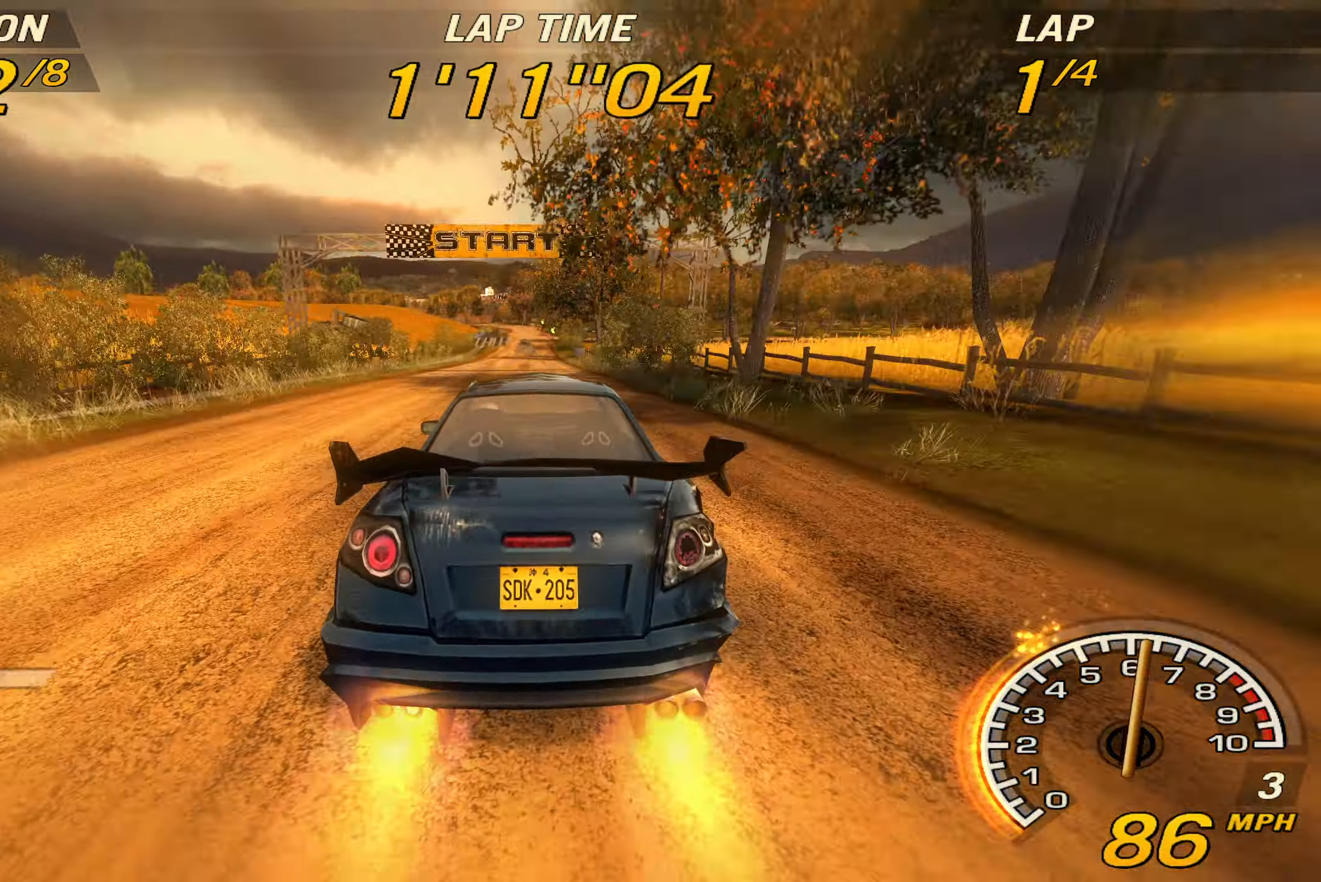
{"buttons": ["R2"], "left_stick": "center", "events": [[200, "CROSS", "up"]]}
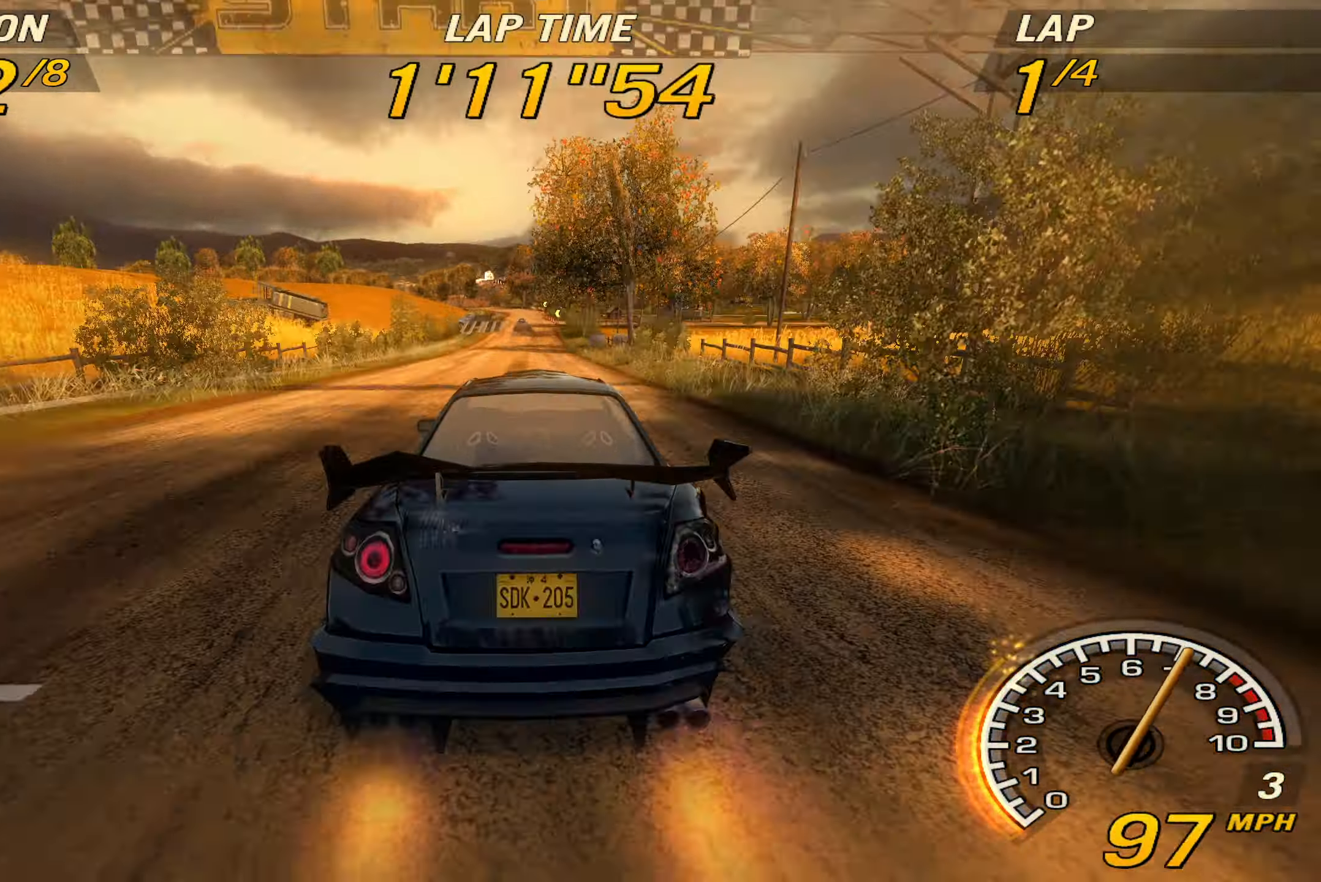
{"buttons": ["R2"], "left_stick": "center", "events": []}
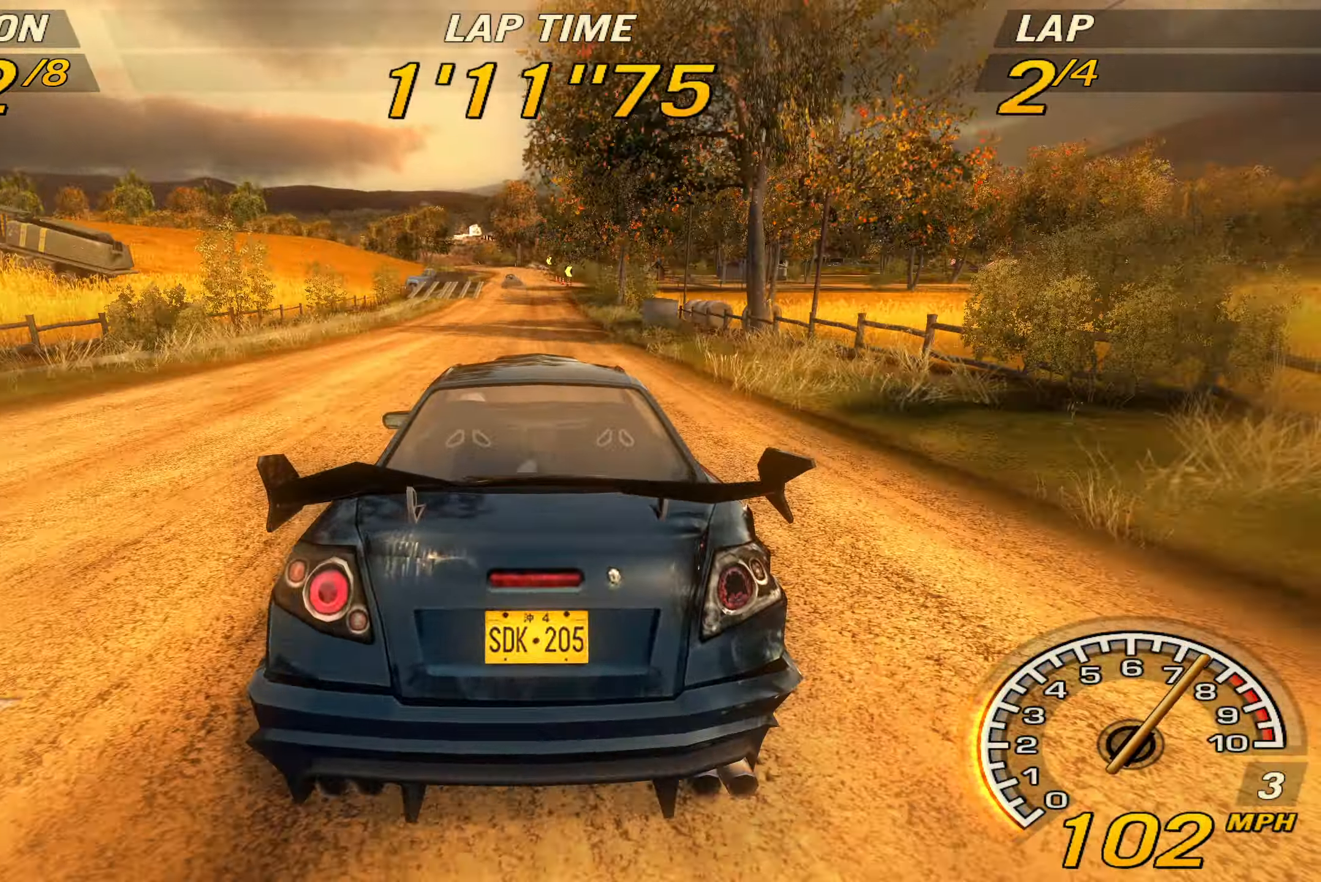
{"buttons": ["R2"], "left_stick": "center", "events": []}